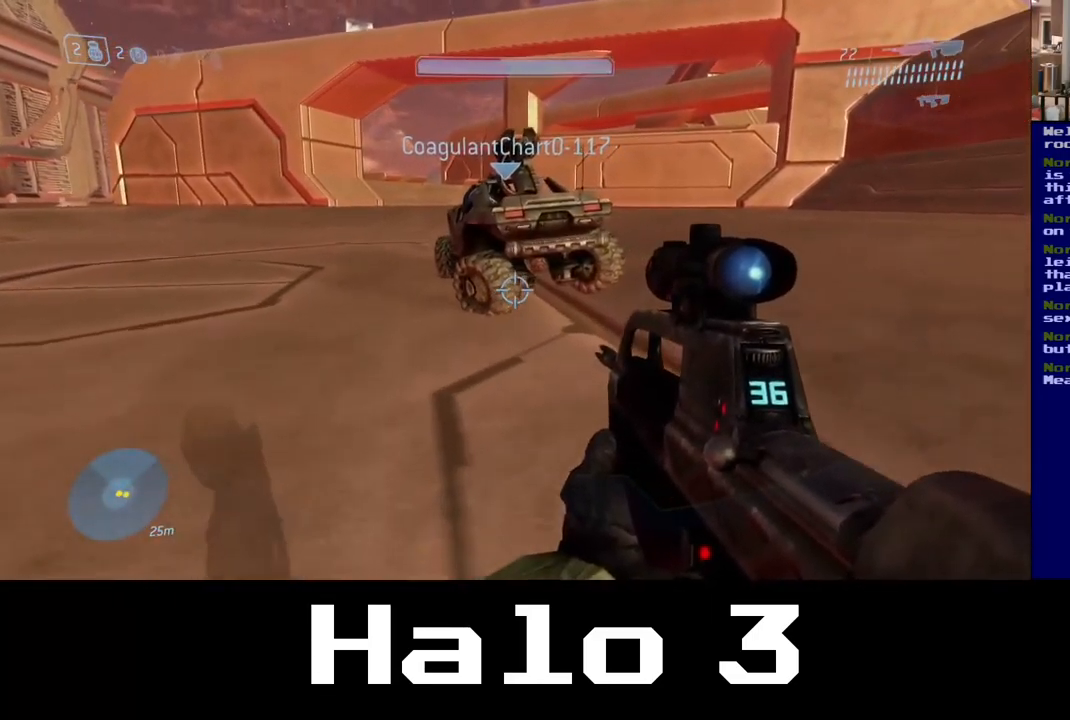
Gameplay with a controller (Xbox layout); each line is a JSON object with the inputs held at the frame after it. "events" lists button and stick changes between this image and that frame as [ms after this image, input, new state], when the widget could be followed in between.
{"buttons": [], "left_stick": "up", "right_stick": "center", "events": []}
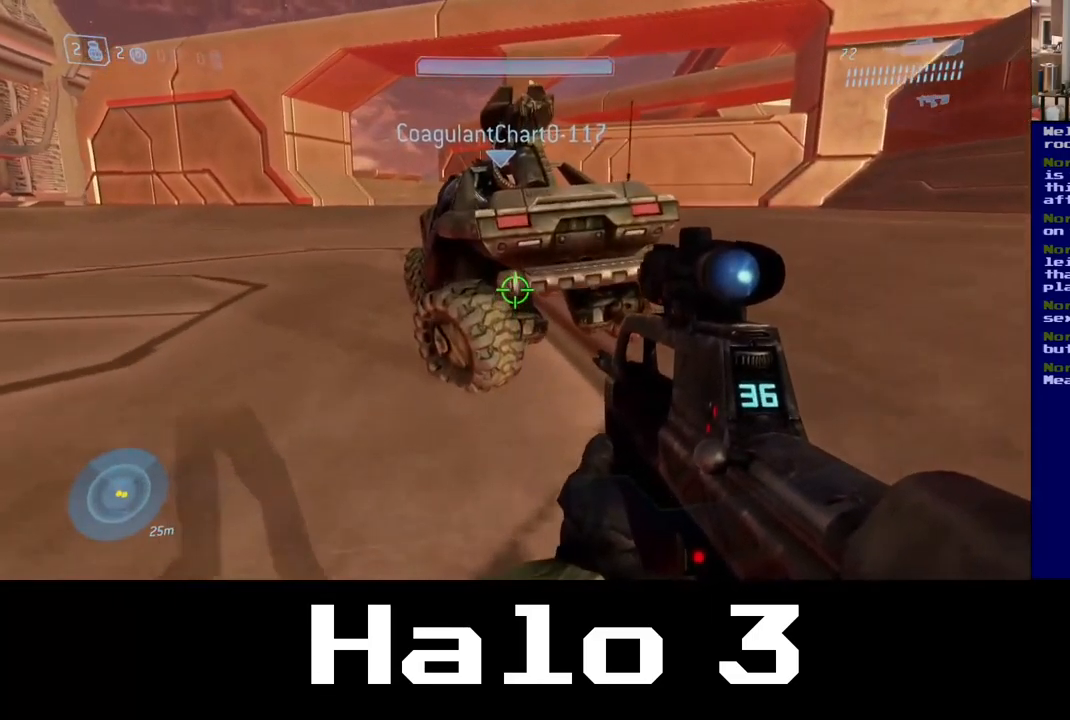
{"buttons": [], "left_stick": "center", "right_stick": "center", "events": [[450, "left_stick", "center"]]}
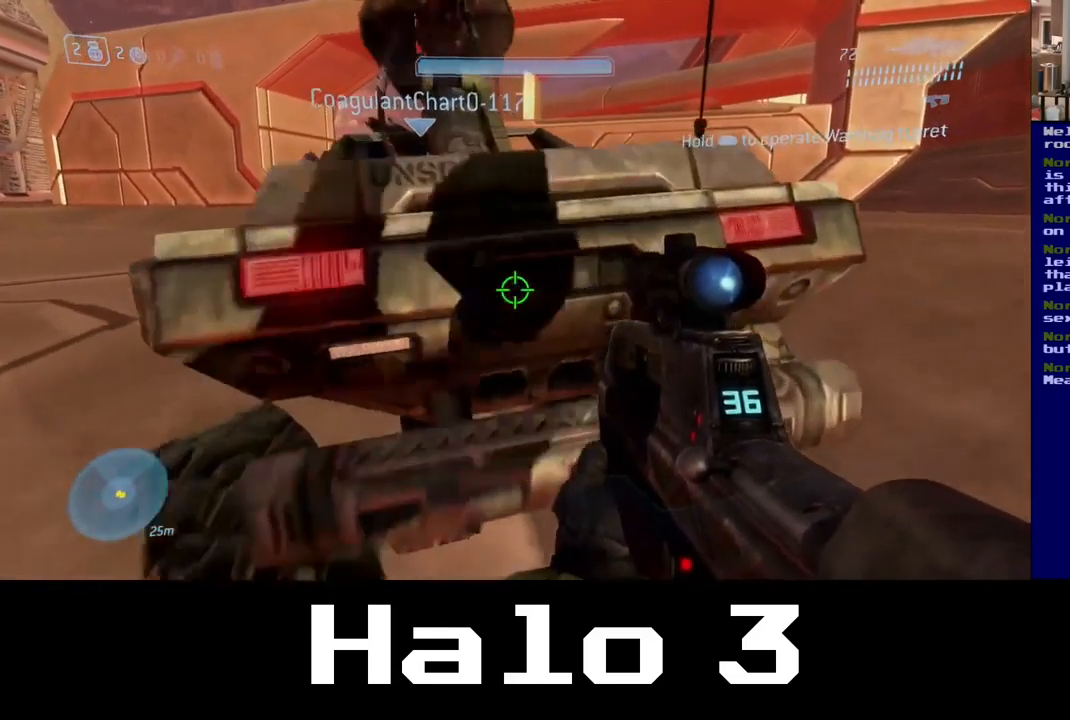
{"buttons": [], "left_stick": "center", "right_stick": "center", "events": []}
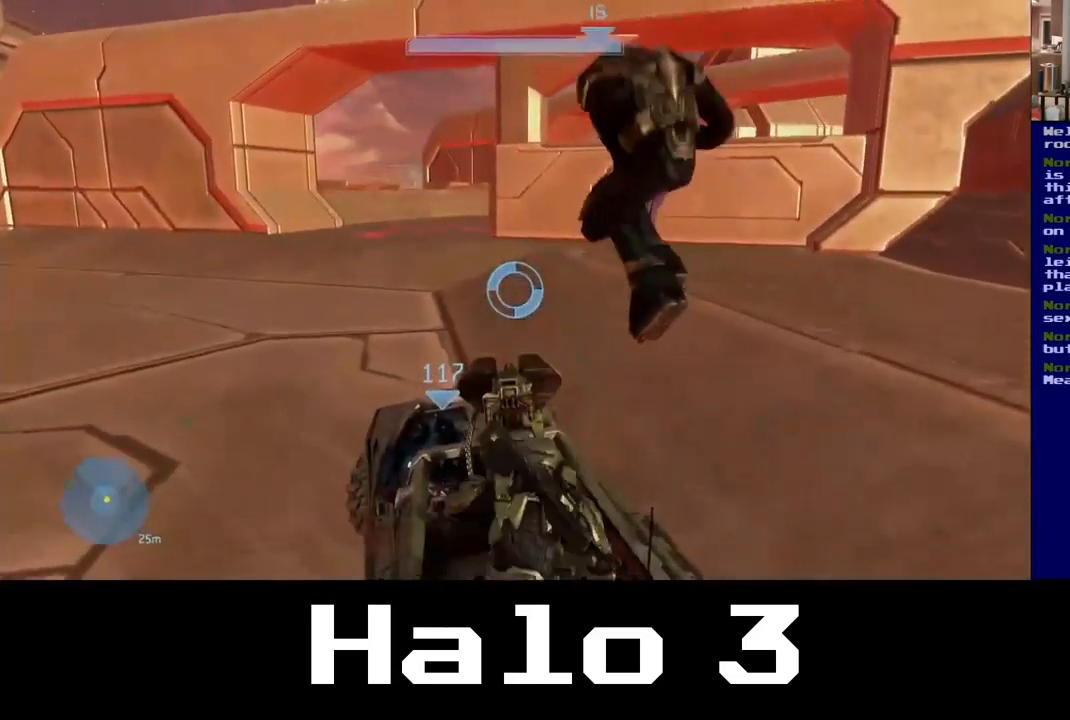
{"buttons": ["R2"], "left_stick": "center", "right_stick": "left", "events": [[17, "right_stick", "up-left"], [167, "R2", "down"], [167, "right_stick", "left"]]}
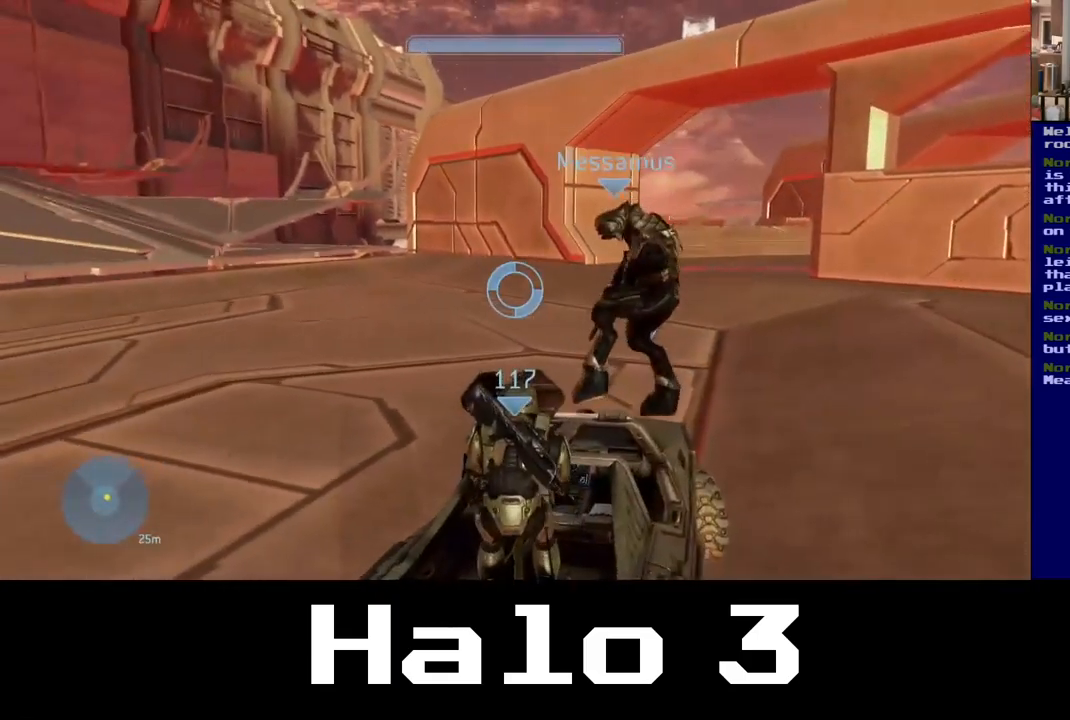
{"buttons": [], "left_stick": "center", "right_stick": "center", "events": [[17, "right_stick", "up-left"], [133, "R2", "up"], [133, "right_stick", "center"], [233, "right_stick", "right"], [317, "R2", "down"], [483, "R2", "up"], [483, "right_stick", "center"]]}
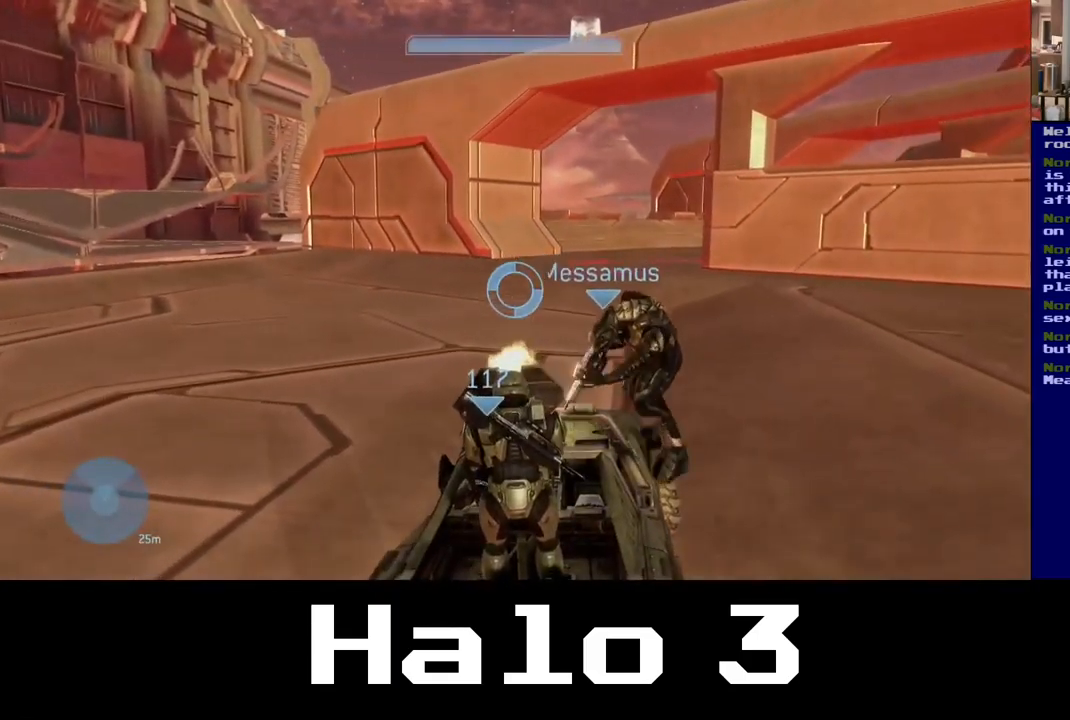
{"buttons": [], "left_stick": "center", "right_stick": "center", "events": []}
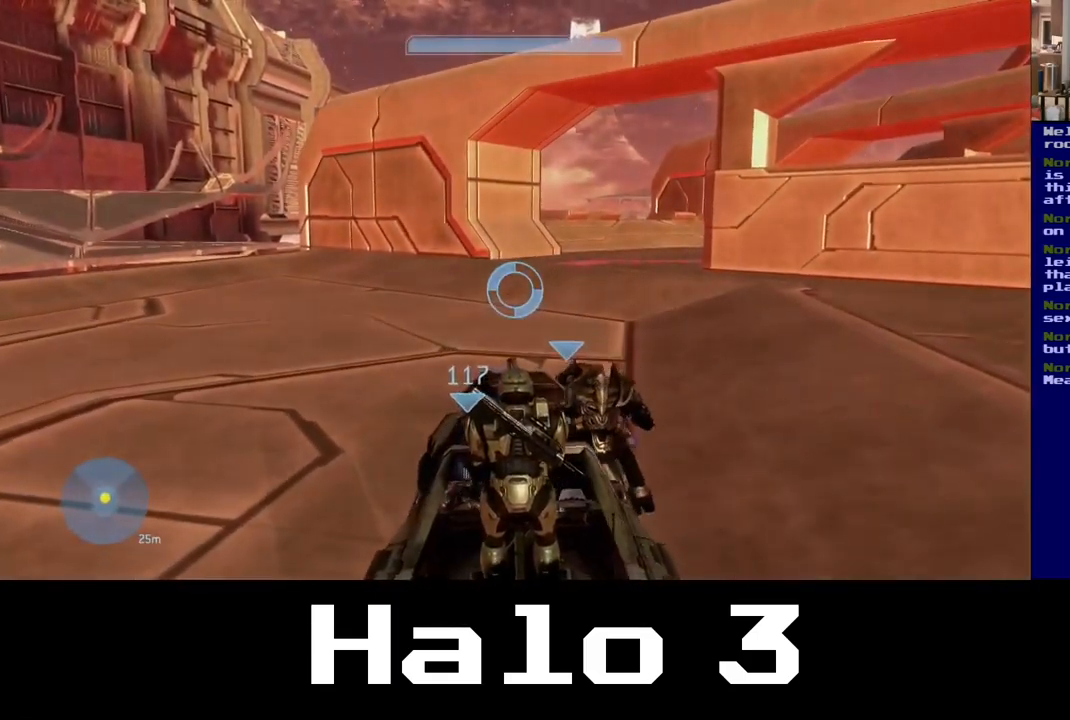
{"buttons": [], "left_stick": "center", "right_stick": "center", "events": [[17, "right_stick", "right"], [100, "R2", "down"], [150, "right_stick", "up-right"], [333, "R2", "up"], [350, "right_stick", "center"]]}
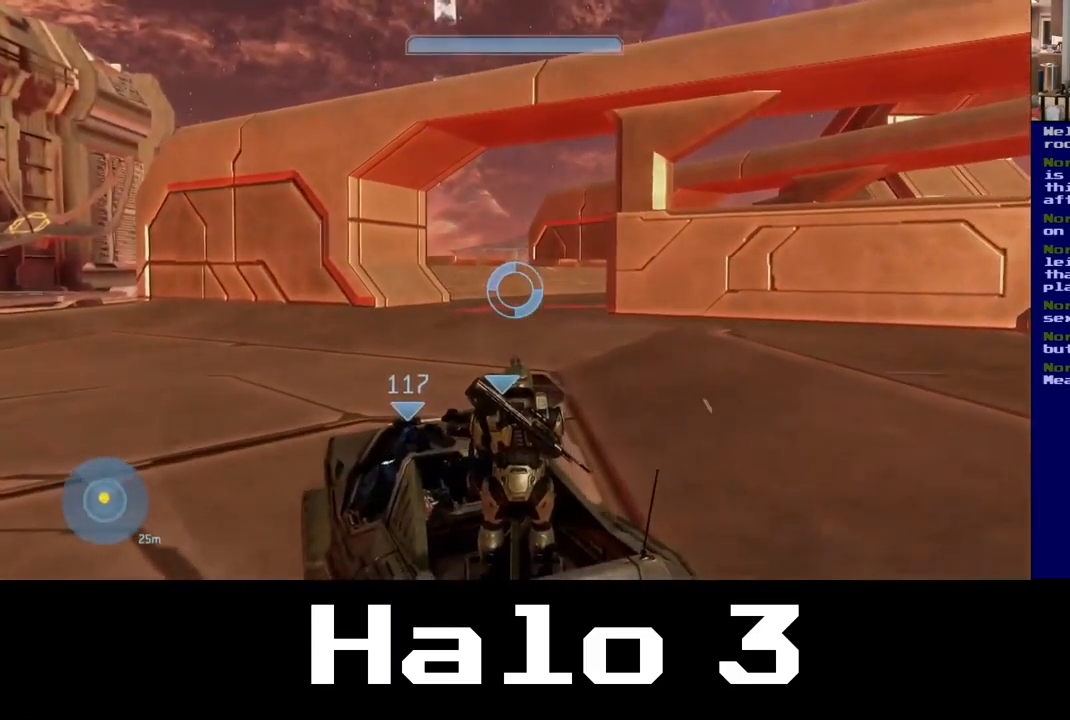
{"buttons": [], "left_stick": "center", "right_stick": "left", "events": [[467, "right_stick", "left"]]}
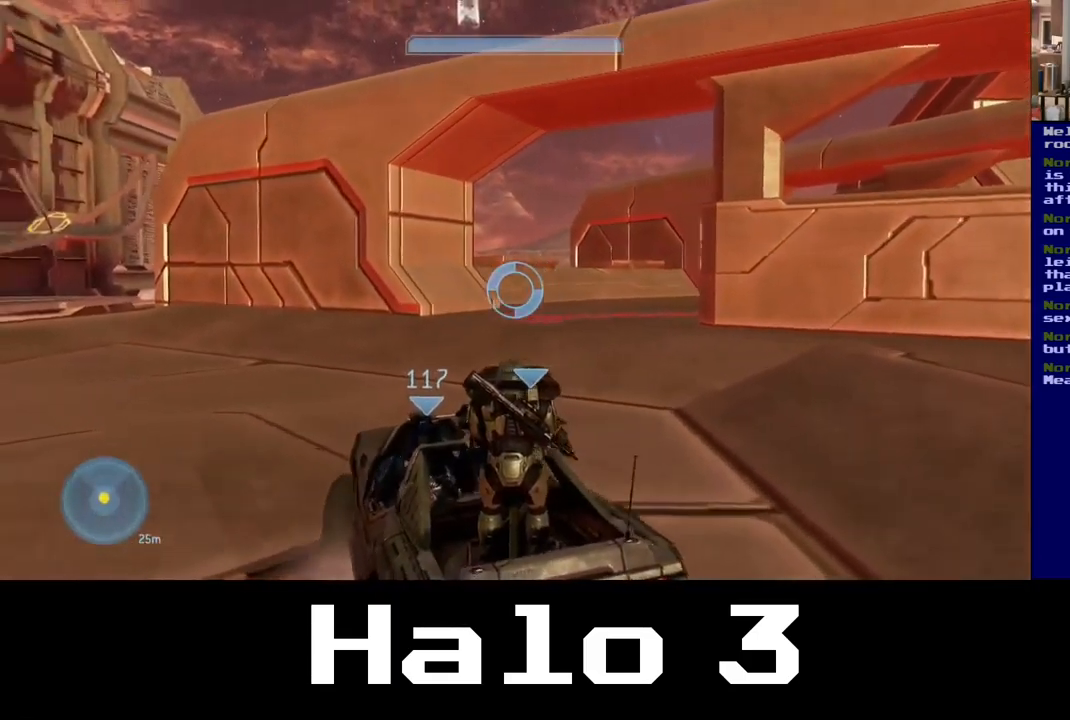
{"buttons": [], "left_stick": "center", "right_stick": "left", "events": []}
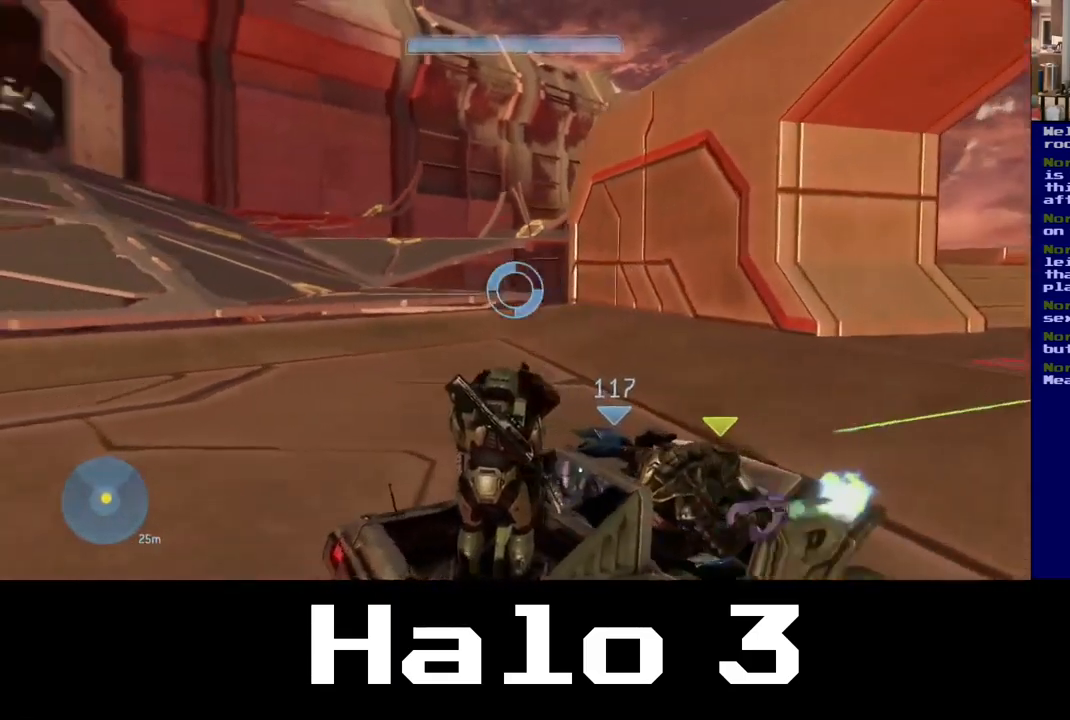
{"buttons": [], "left_stick": "center", "right_stick": "right", "events": [[150, "right_stick", "center"], [283, "right_stick", "right"]]}
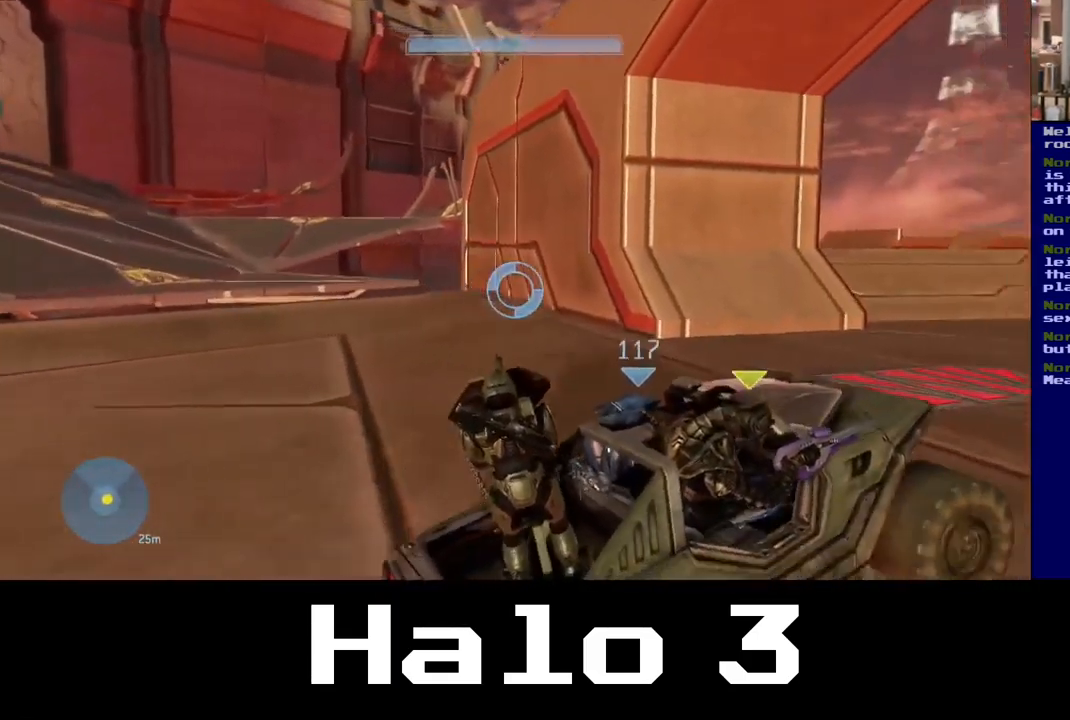
{"buttons": [], "left_stick": "center", "right_stick": "right", "events": []}
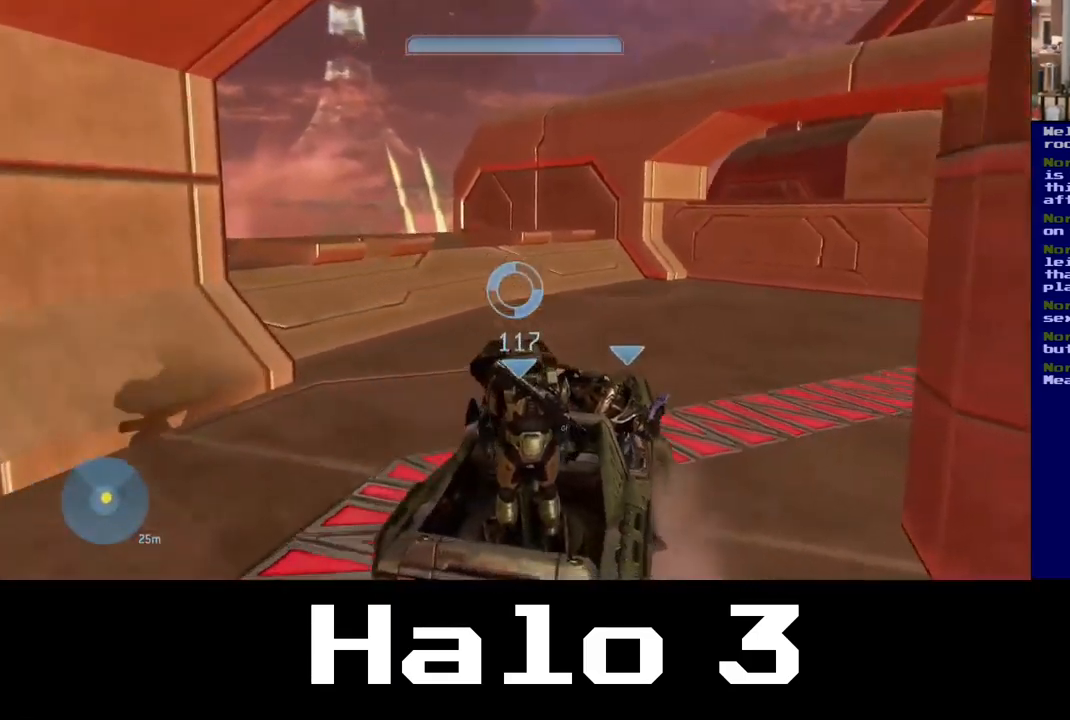
{"buttons": [], "left_stick": "center", "right_stick": "center", "events": [[233, "right_stick", "center"]]}
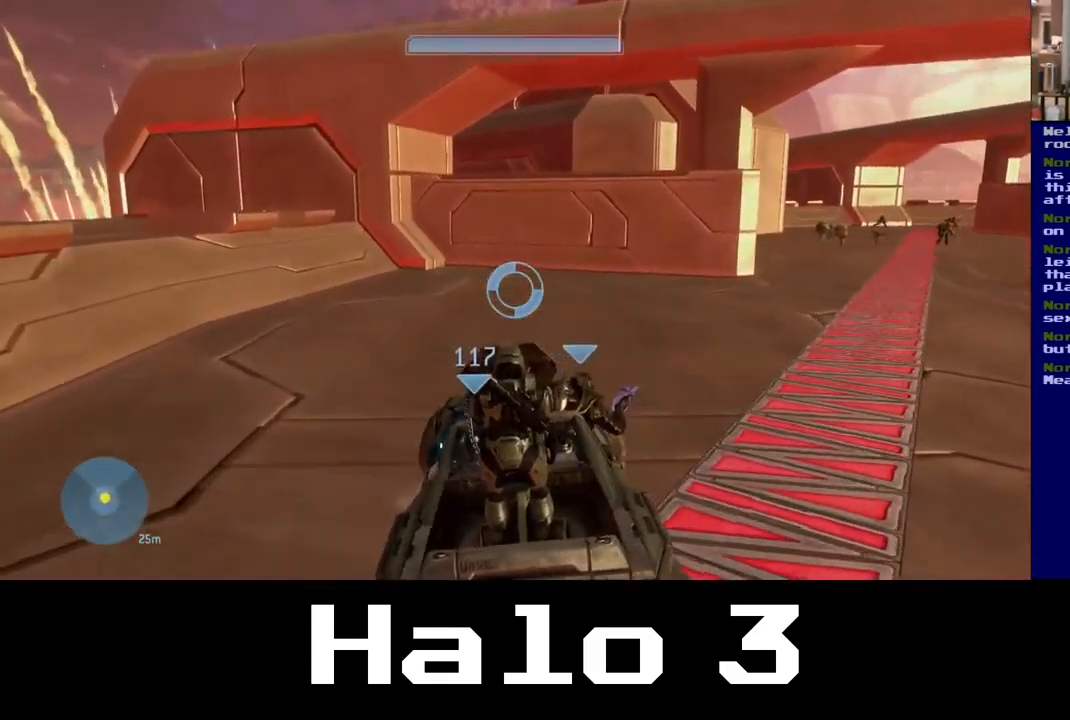
{"buttons": ["R2"], "left_stick": "center", "right_stick": "up-right", "events": [[67, "right_stick", "right"], [433, "R2", "down"], [433, "right_stick", "up-right"]]}
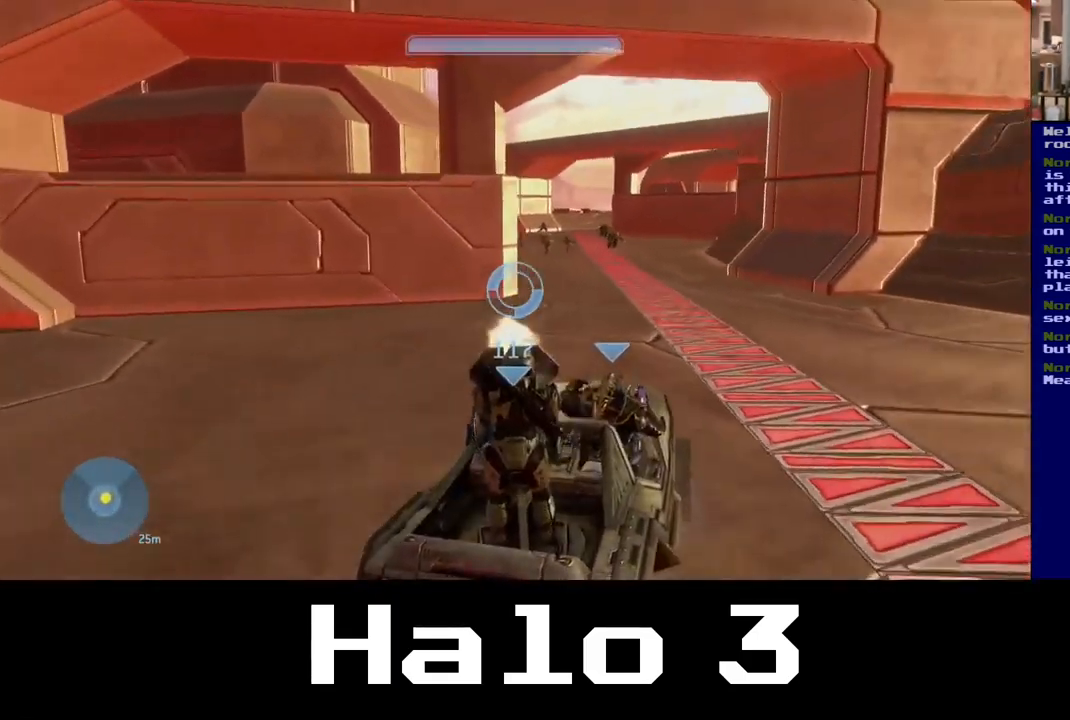
{"buttons": ["R2"], "left_stick": "center", "right_stick": "left", "events": [[183, "right_stick", "up-left"], [283, "right_stick", "up-right"], [399, "right_stick", "center"], [516, "right_stick", "left"]]}
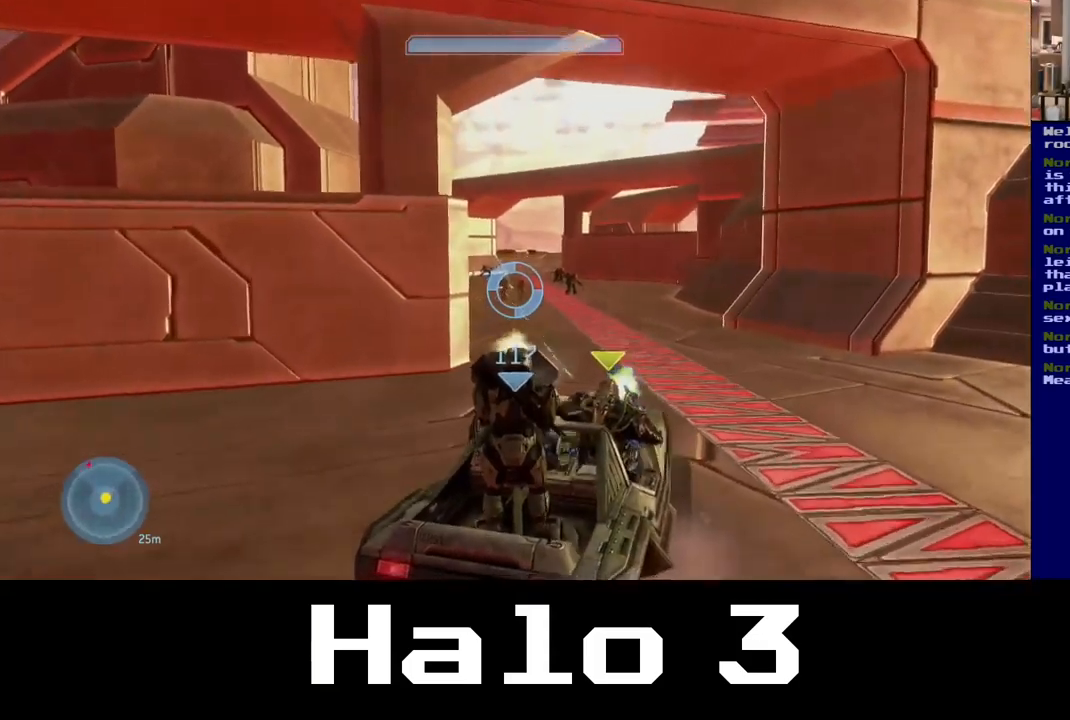
{"buttons": ["R2"], "left_stick": "center", "right_stick": "center", "events": [[233, "right_stick", "right"], [500, "right_stick", "center"]]}
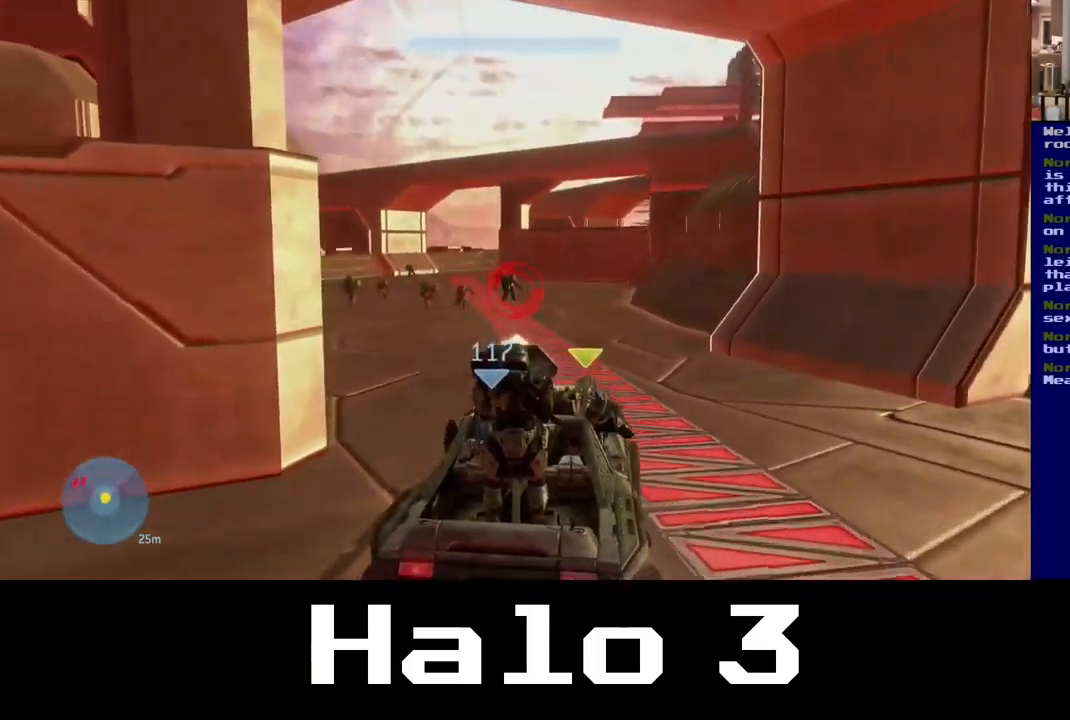
{"buttons": ["R2"], "left_stick": "center", "right_stick": "right", "events": [[17, "right_stick", "left"], [483, "right_stick", "right"]]}
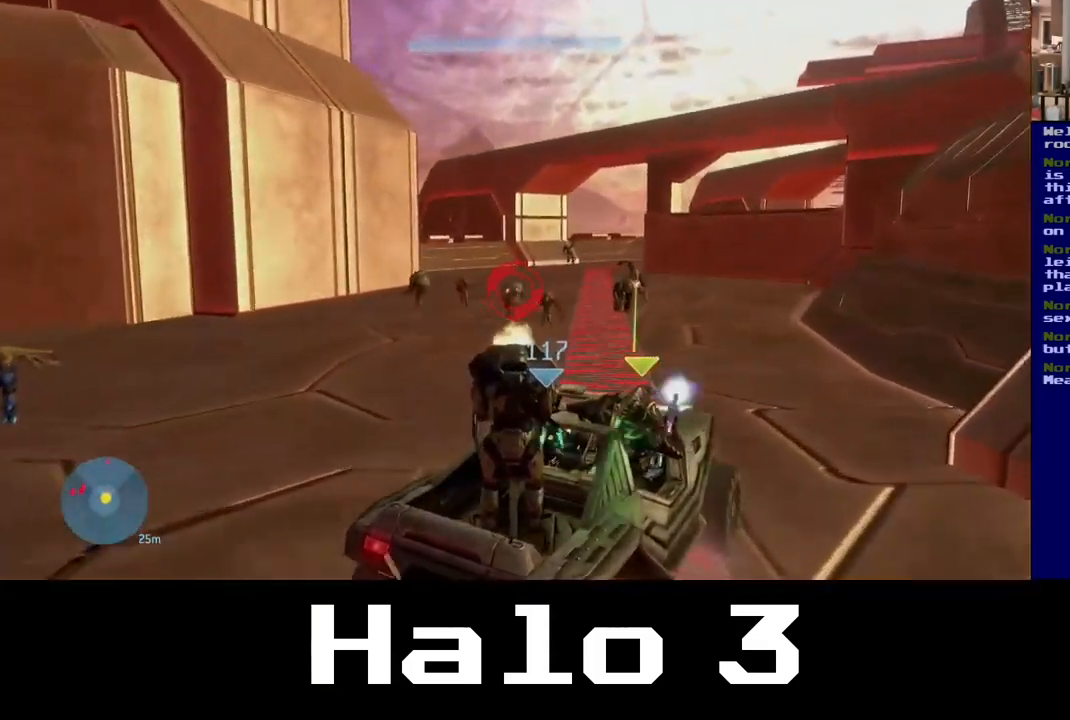
{"buttons": ["R2"], "left_stick": "center", "right_stick": "center", "events": [[300, "right_stick", "center"]]}
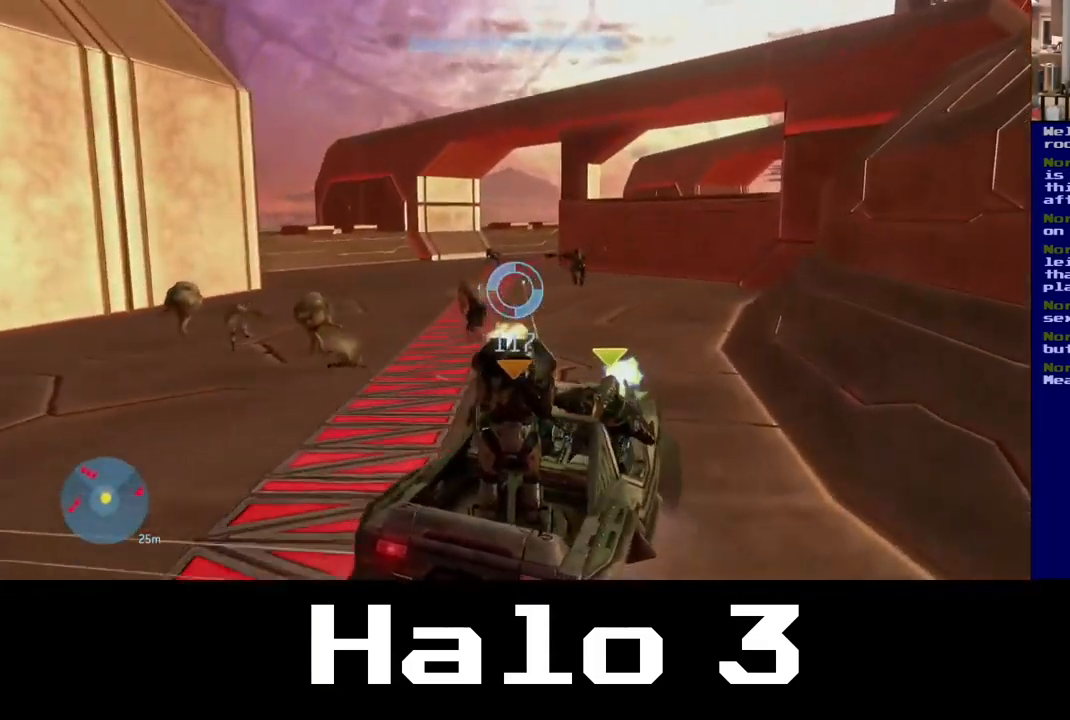
{"buttons": ["R2"], "left_stick": "center", "right_stick": "left", "events": [[217, "right_stick", "right"], [400, "right_stick", "left"]]}
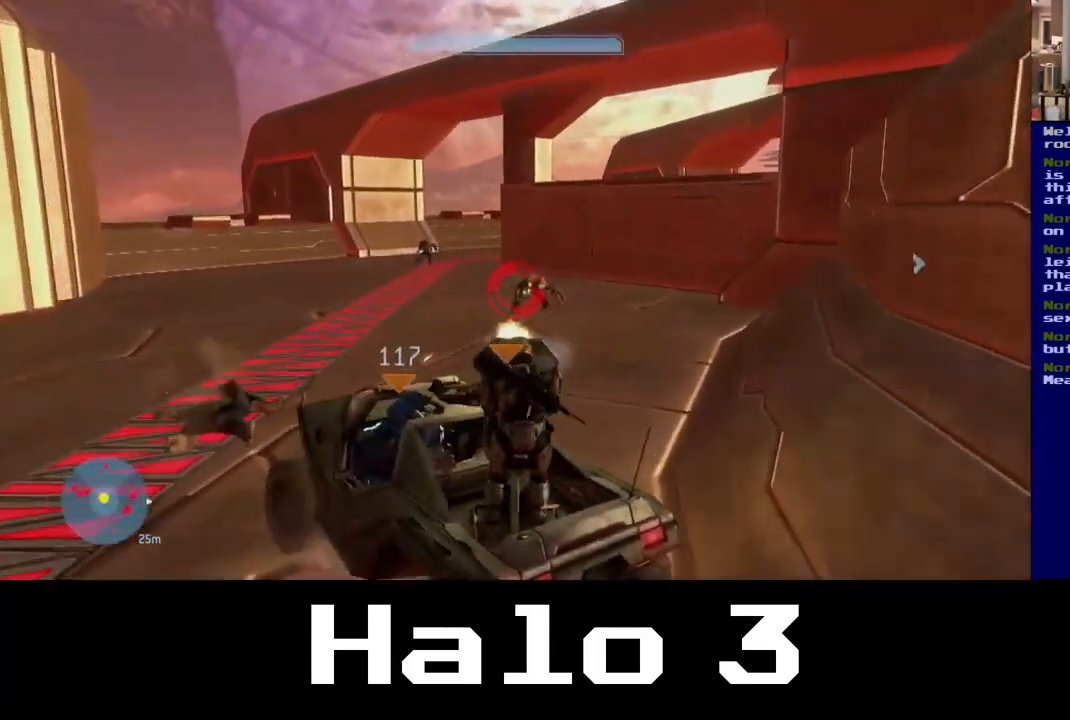
{"buttons": ["R2"], "left_stick": "center", "right_stick": "up-right", "events": [[417, "right_stick", "up-right"]]}
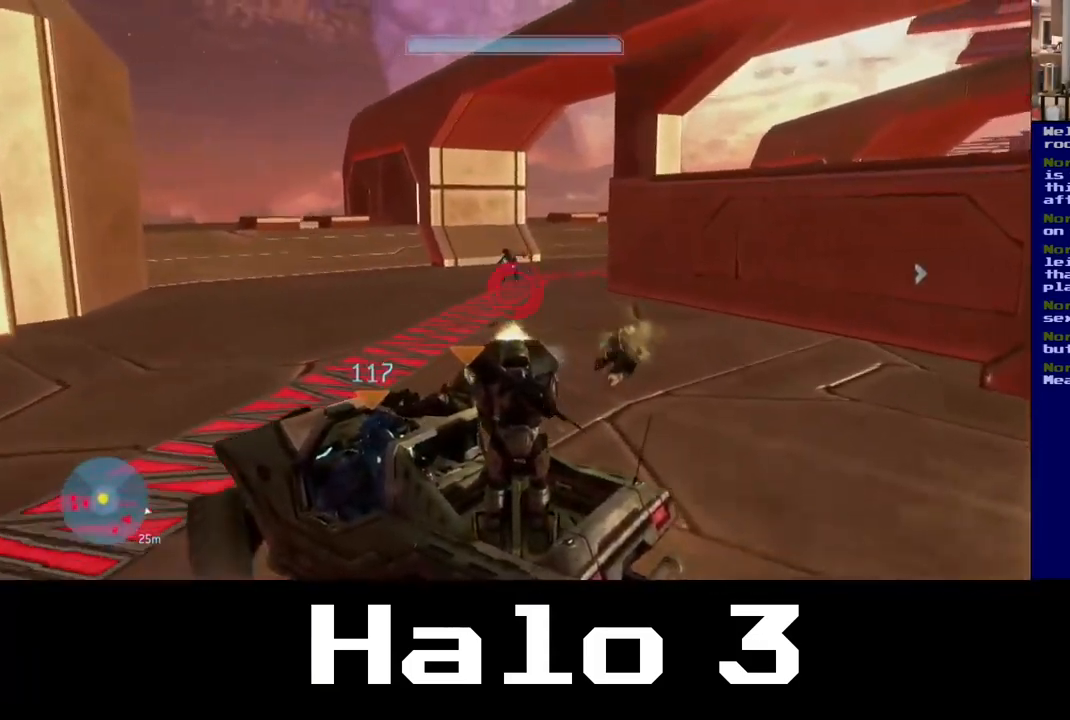
{"buttons": ["R2"], "left_stick": "center", "right_stick": "right", "events": [[117, "right_stick", "up"], [450, "right_stick", "right"]]}
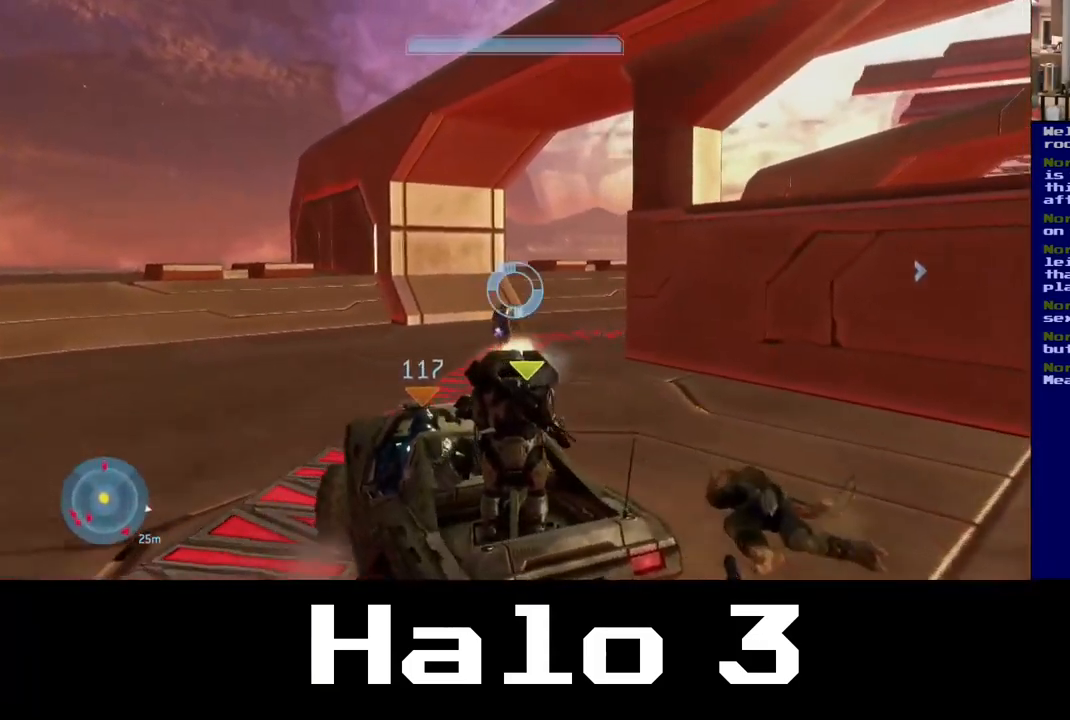
{"buttons": ["R2"], "left_stick": "center", "right_stick": "down", "events": [[217, "right_stick", "down"]]}
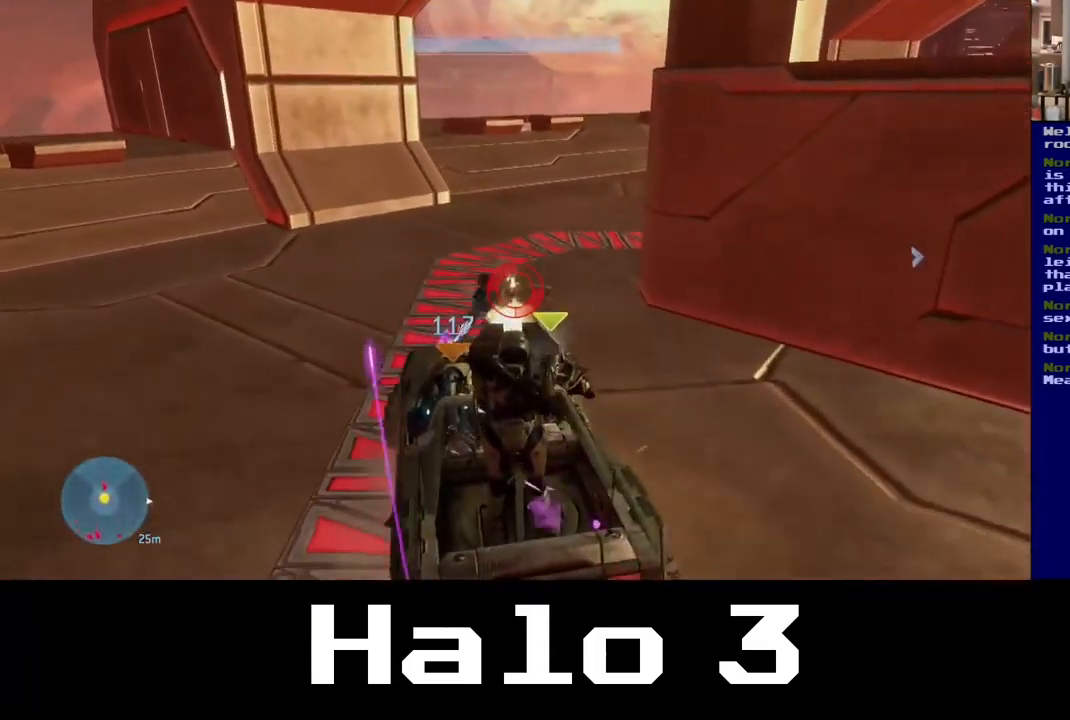
{"buttons": ["R2"], "left_stick": "center", "right_stick": "up-right", "events": [[100, "right_stick", "right"], [417, "right_stick", "up-right"]]}
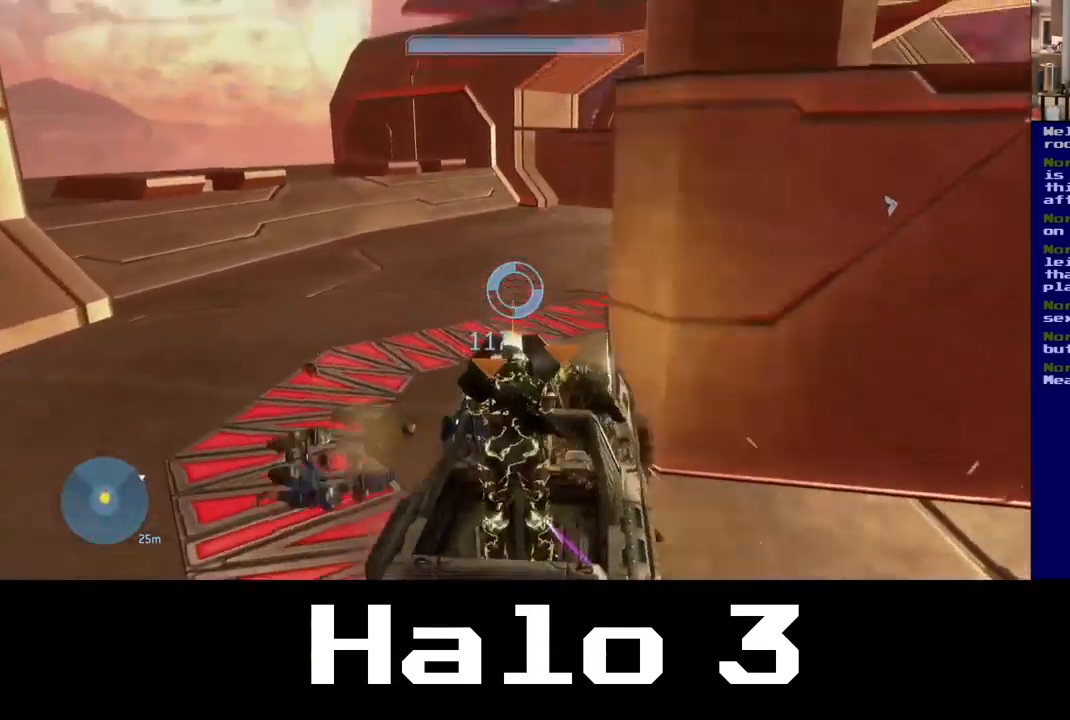
{"buttons": ["R2"], "left_stick": "center", "right_stick": "right", "events": [[317, "right_stick", "right"]]}
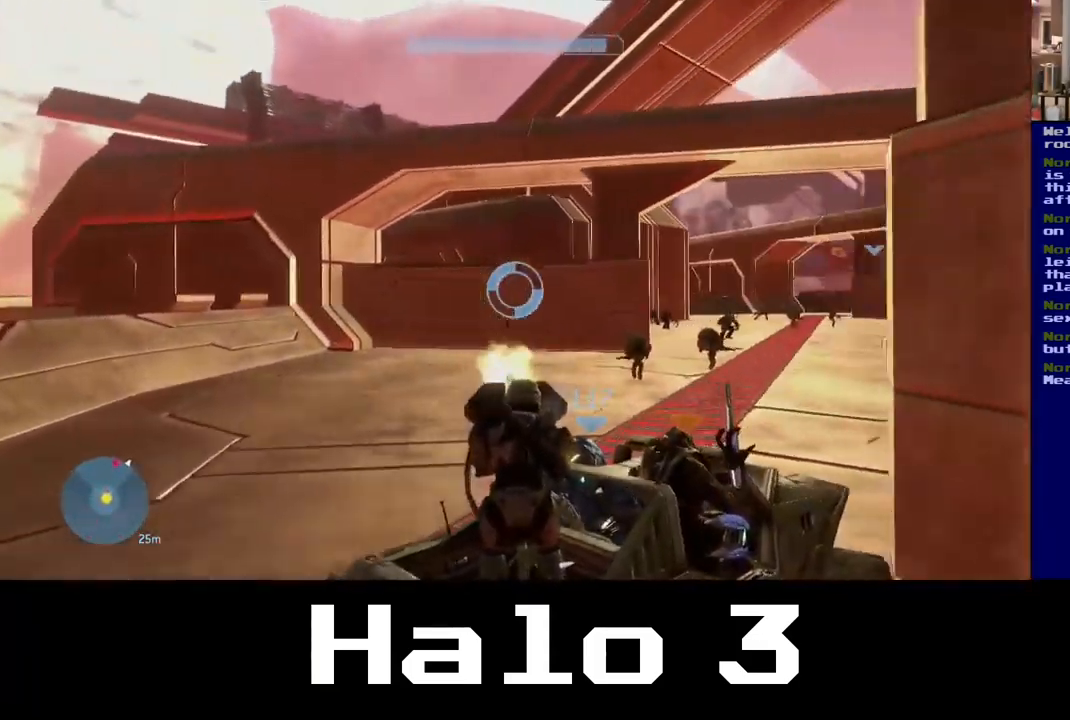
{"buttons": ["R2"], "left_stick": "center", "right_stick": "down-right", "events": [[317, "right_stick", "down-right"]]}
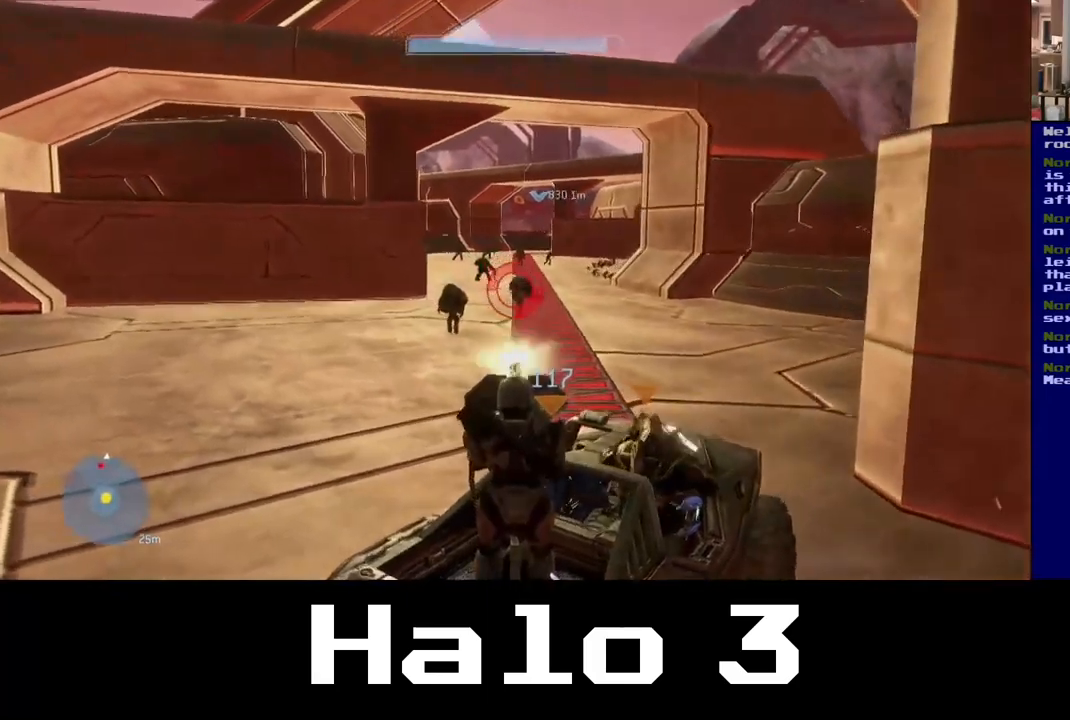
{"buttons": ["R2"], "left_stick": "center", "right_stick": "left", "events": [[167, "right_stick", "center"], [234, "right_stick", "left"]]}
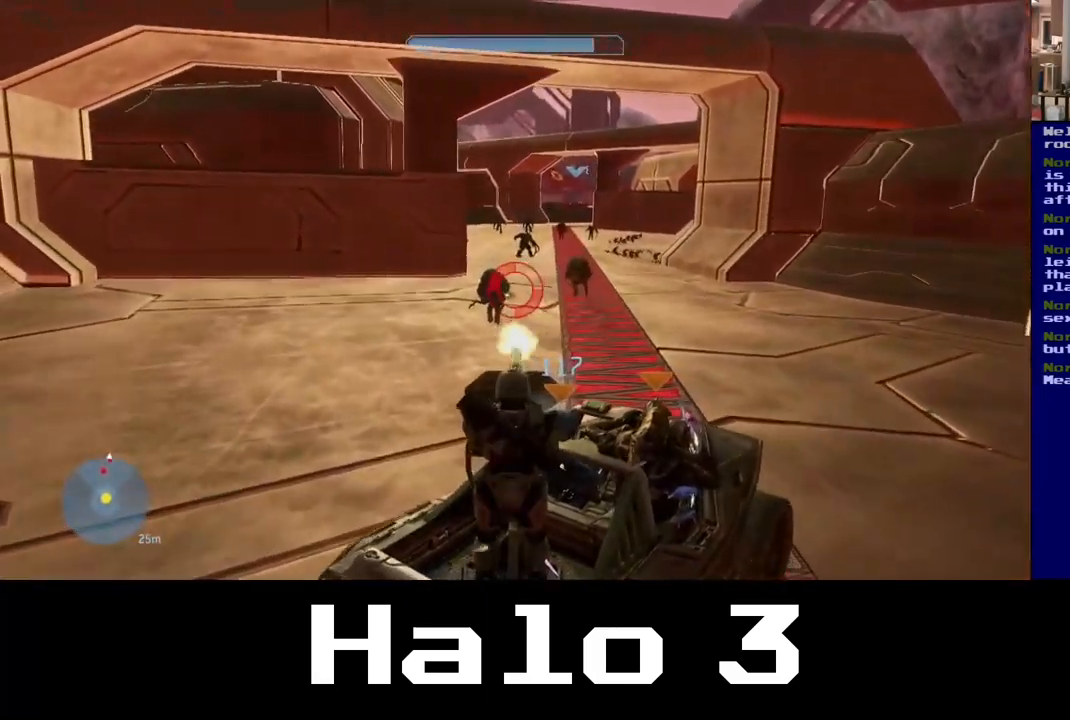
{"buttons": ["R2"], "left_stick": "center", "right_stick": "right", "events": [[234, "right_stick", "right"]]}
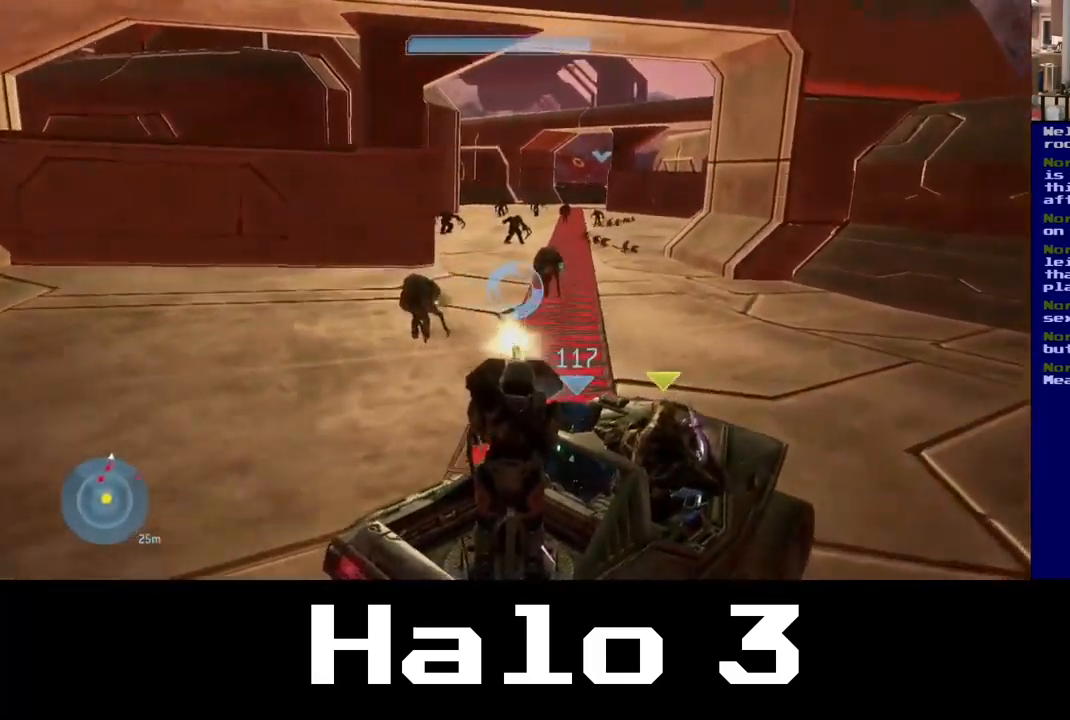
{"buttons": ["R2"], "left_stick": "center", "right_stick": "up-left", "events": [[117, "right_stick", "left"], [284, "right_stick", "up-left"]]}
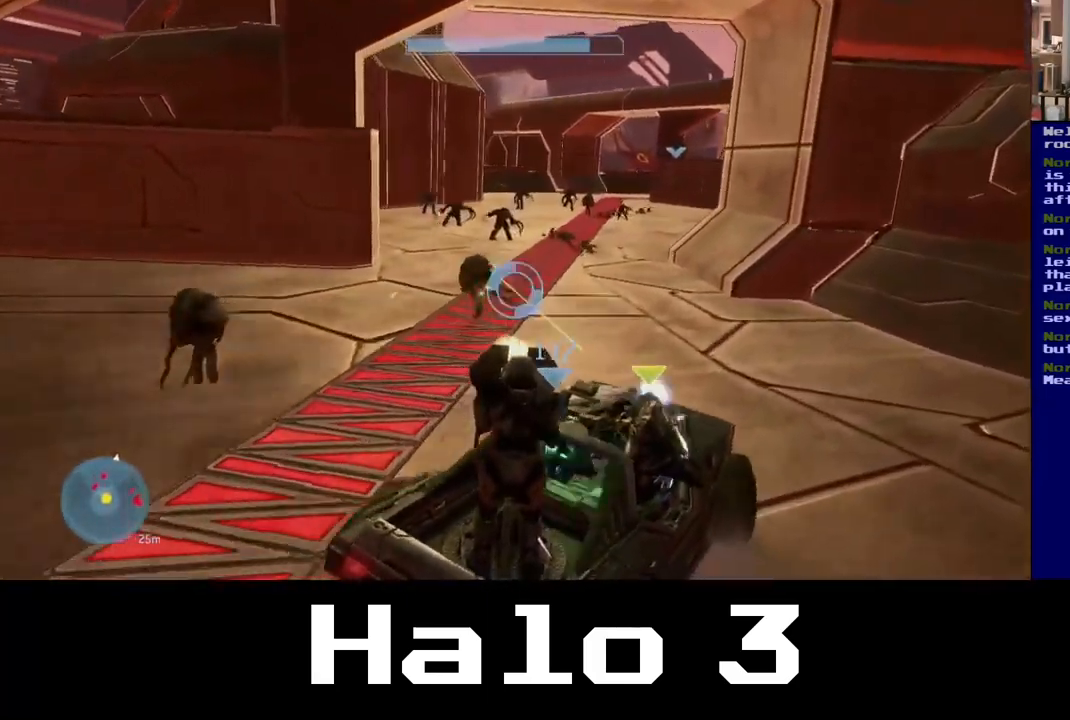
{"buttons": ["R2"], "left_stick": "center", "right_stick": "up-left", "events": []}
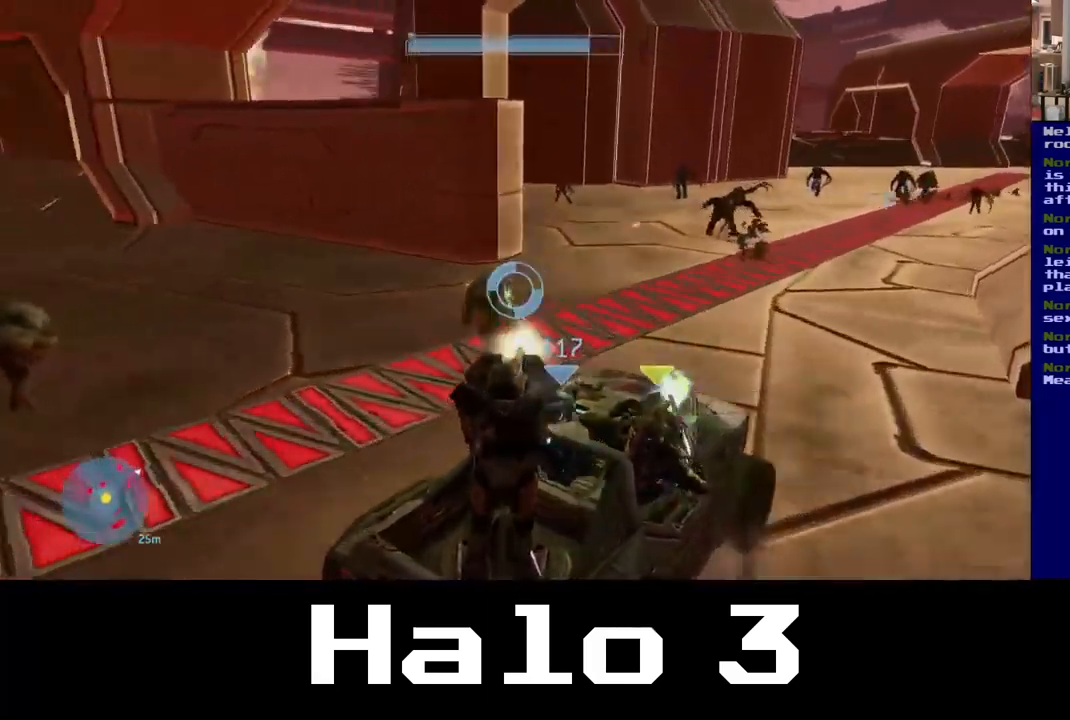
{"buttons": ["R2"], "left_stick": "center", "right_stick": "up", "events": [[134, "right_stick", "center"], [184, "right_stick", "right"], [417, "right_stick", "up"]]}
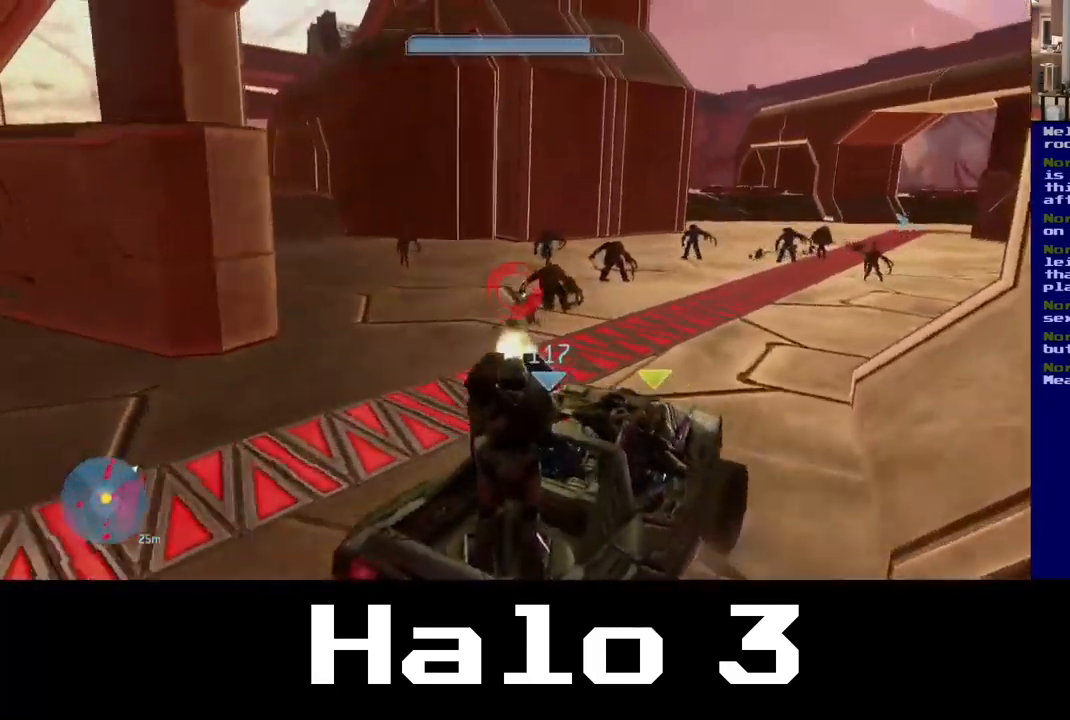
{"buttons": ["R2"], "left_stick": "center", "right_stick": "right", "events": [[50, "right_stick", "up-left"], [234, "right_stick", "right"]]}